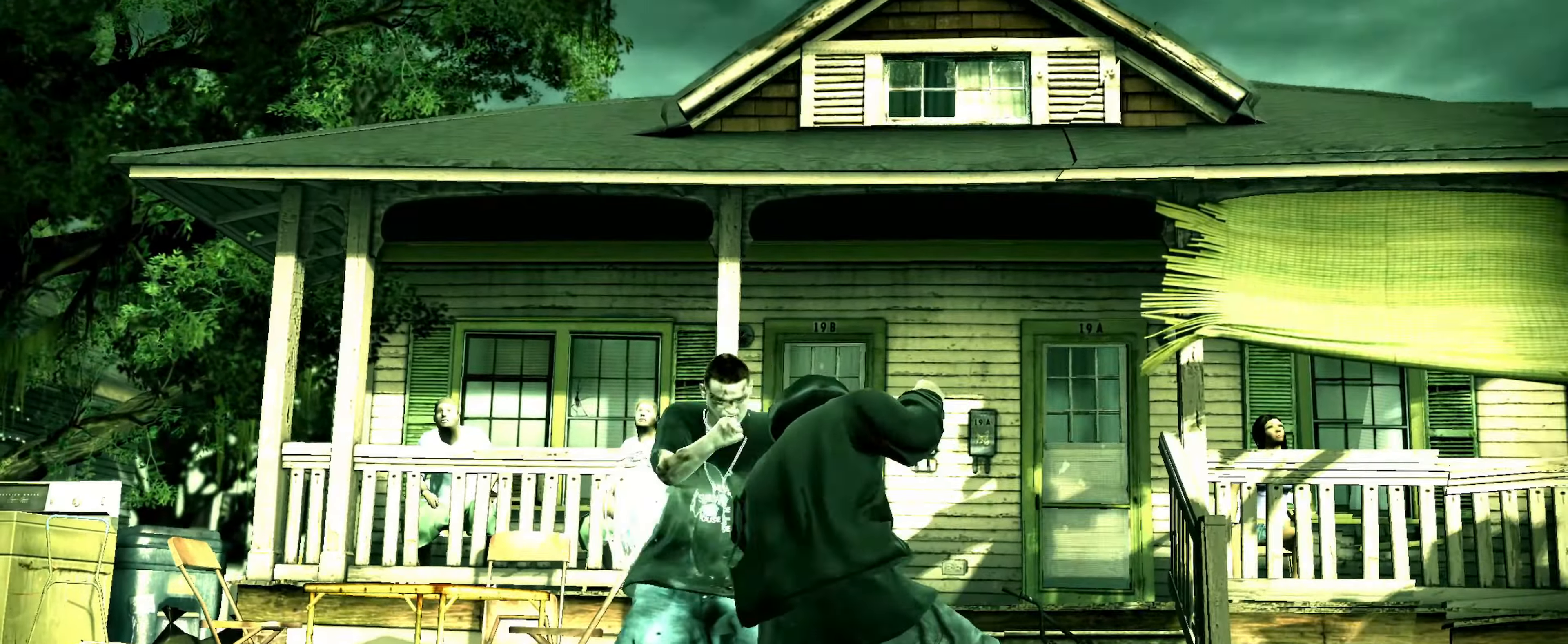
Gameplay with a controller (PlayStation layout); each line is a JSON object with the inputs held at the frame after it (dt_ms = milliseconds from this image to that frame). "events" lists button and stick changes between this image and that frame as [ms after this image, input, new state], when the widget could be followed in between. Not read: L1 L3 R1 R3.
{"dt_ms": 1000, "buttons": [], "left_stick": "center", "right_stick": "center", "events": [[267, "left_stick", "up-left"], [384, "left_stick", "center"], [450, "CROSS", "down"], [500, "CROSS", "up"], [567, "CROSS", "down"], [600, "CROSS", "up"], [667, "left_stick", "up-left"], [700, "CROSS", "down"], [734, "CROSS", "up"], [750, "left_stick", "center"], [800, "CROSS", "down"], [850, "left_stick", "up-left"], [867, "CROSS", "up"], [950, "left_stick", "center"]]}
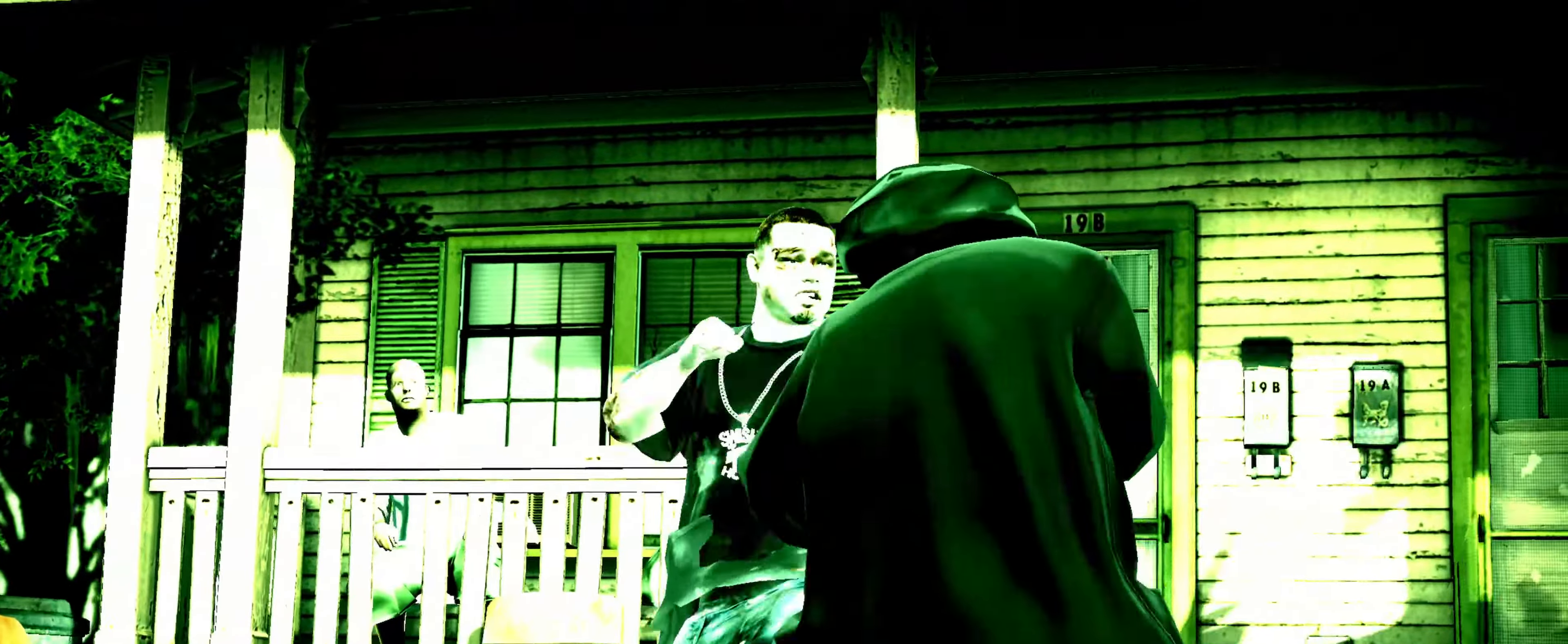
{"dt_ms": 500, "buttons": [], "left_stick": "center", "right_stick": "center", "events": [[17, "R2", "down"], [34, "right_stick", "up"], [334, "R2", "up"], [400, "right_stick", "center"]]}
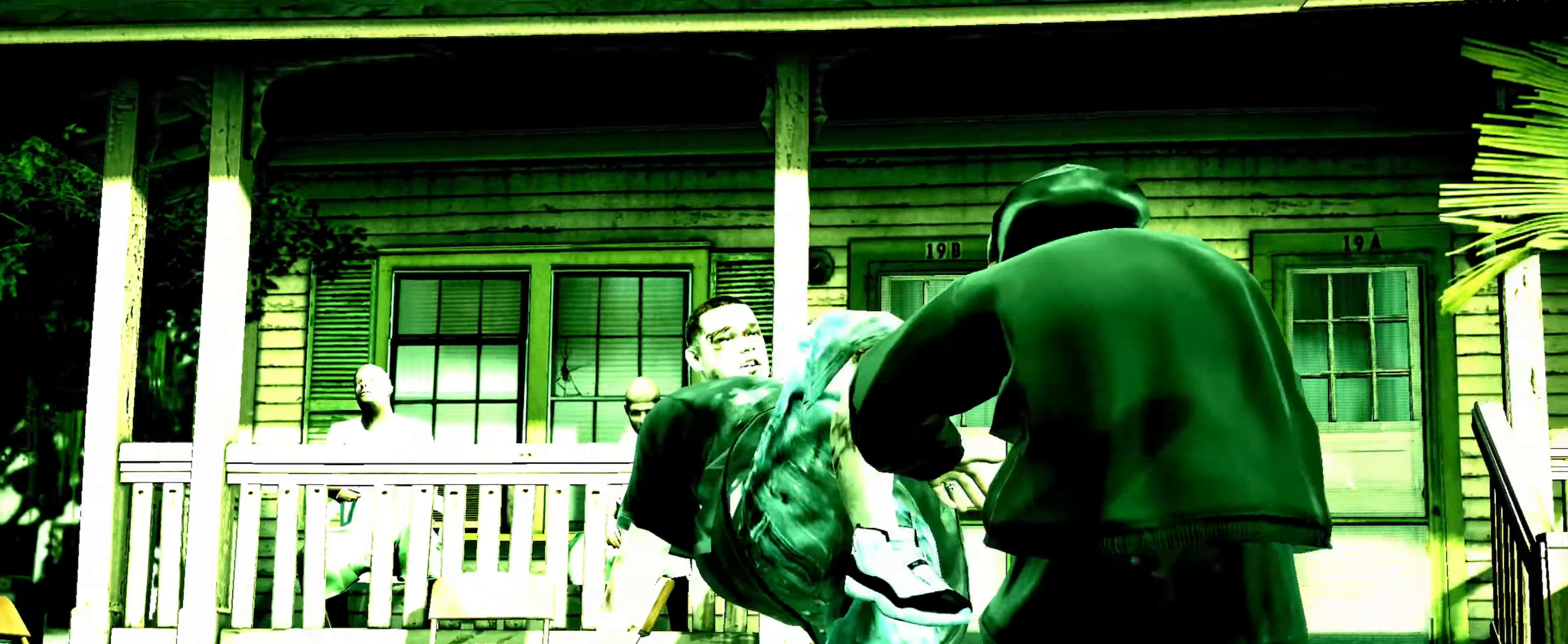
{"dt_ms": 500, "buttons": ["R2"], "left_stick": "center", "right_stick": "down-left", "events": [[84, "SQUARE", "down"], [150, "SQUARE", "up"], [284, "R2", "down"], [300, "right_stick", "down-left"]]}
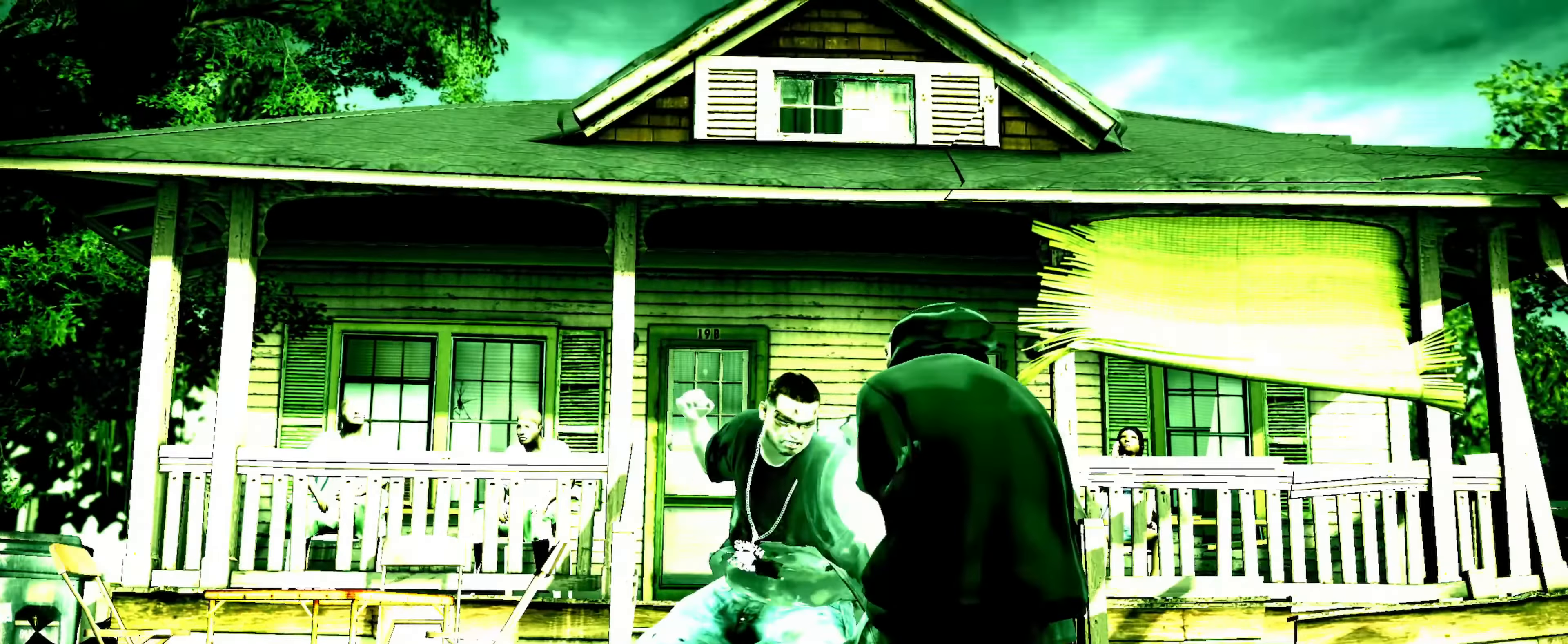
{"dt_ms": 500, "buttons": [], "left_stick": "center", "right_stick": "center", "events": [[84, "R2", "up"], [84, "right_stick", "center"], [150, "SQUARE", "down"], [200, "SQUARE", "up"], [267, "SQUARE", "down"], [317, "SQUARE", "up"]]}
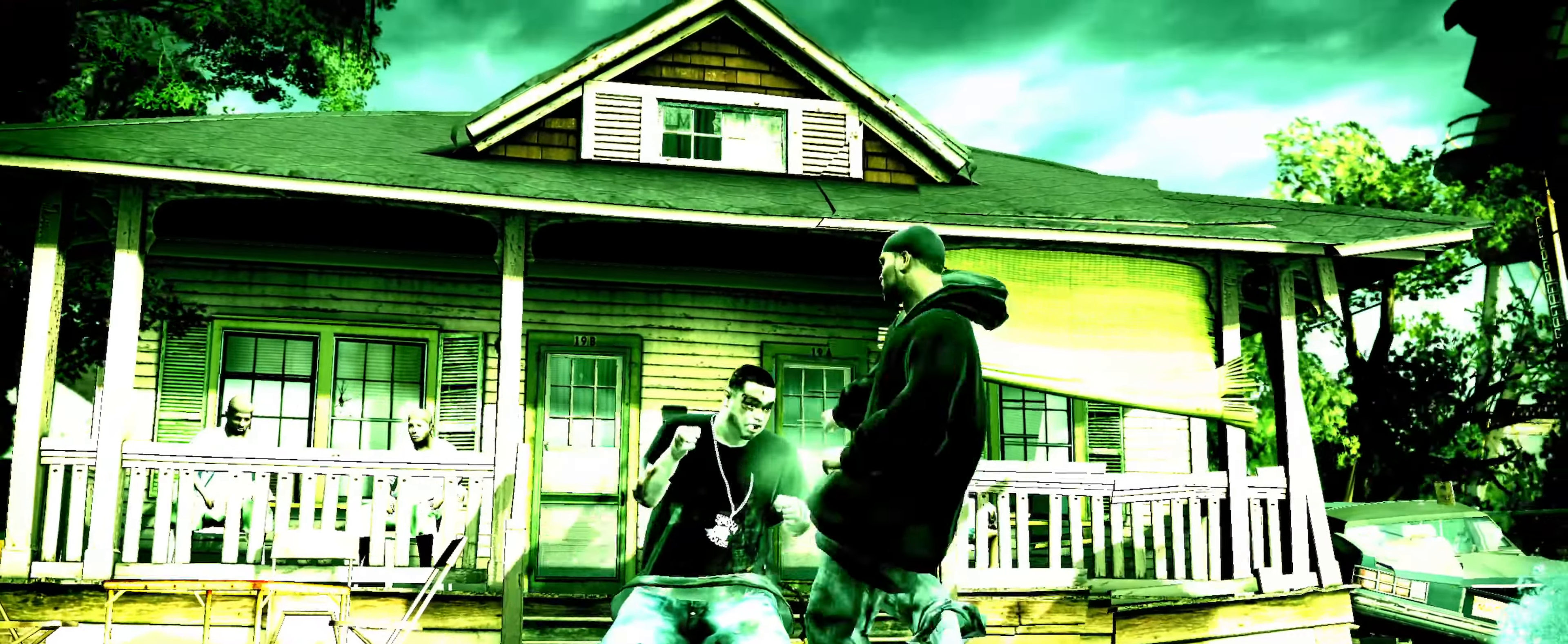
{"dt_ms": 500, "buttons": ["TRIANGLE"], "left_stick": "center", "right_stick": "center", "events": [[100, "TRIANGLE", "down"], [150, "TRIANGLE", "up"], [234, "TRIANGLE", "down"], [300, "TRIANGLE", "up"], [367, "TRIANGLE", "down"], [434, "TRIANGLE", "up"], [500, "TRIANGLE", "down"]]}
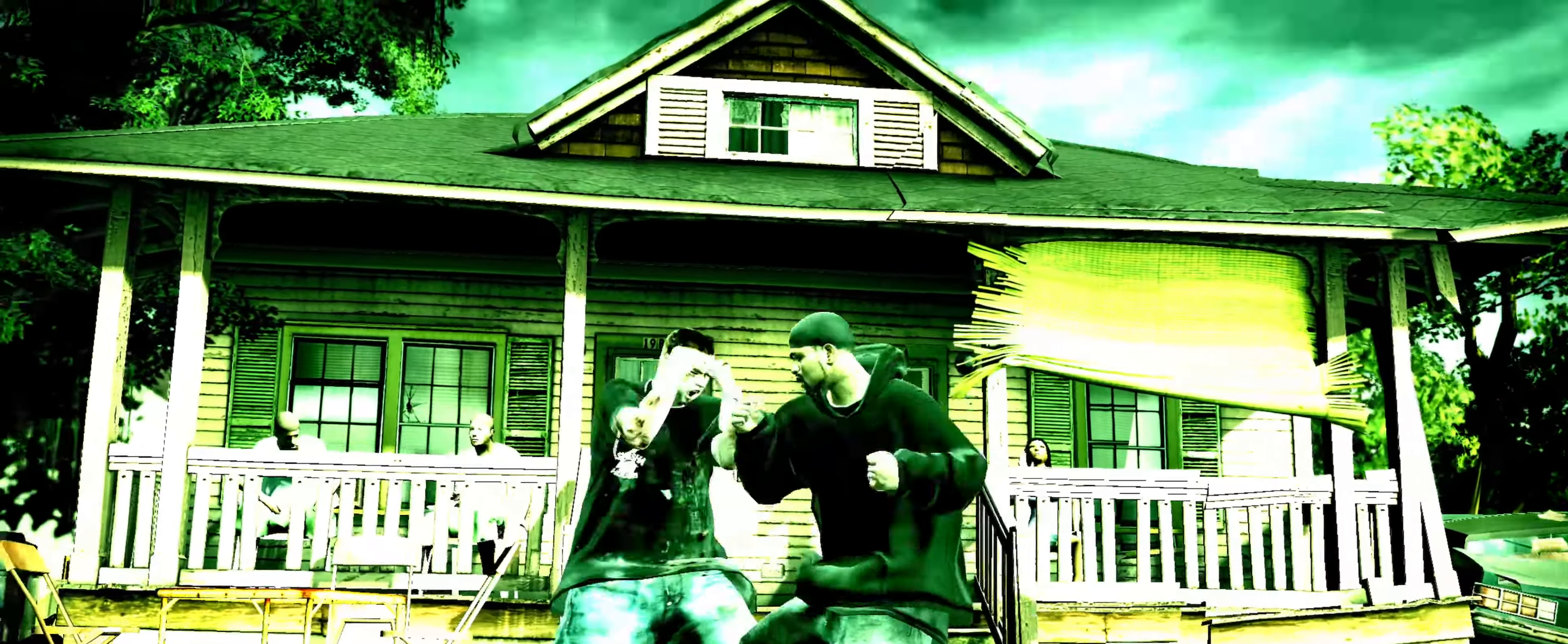
{"dt_ms": 500, "buttons": [], "left_stick": "center", "right_stick": "center", "events": [[50, "TRIANGLE", "up"], [117, "TRIANGLE", "down"], [184, "TRIANGLE", "up"]]}
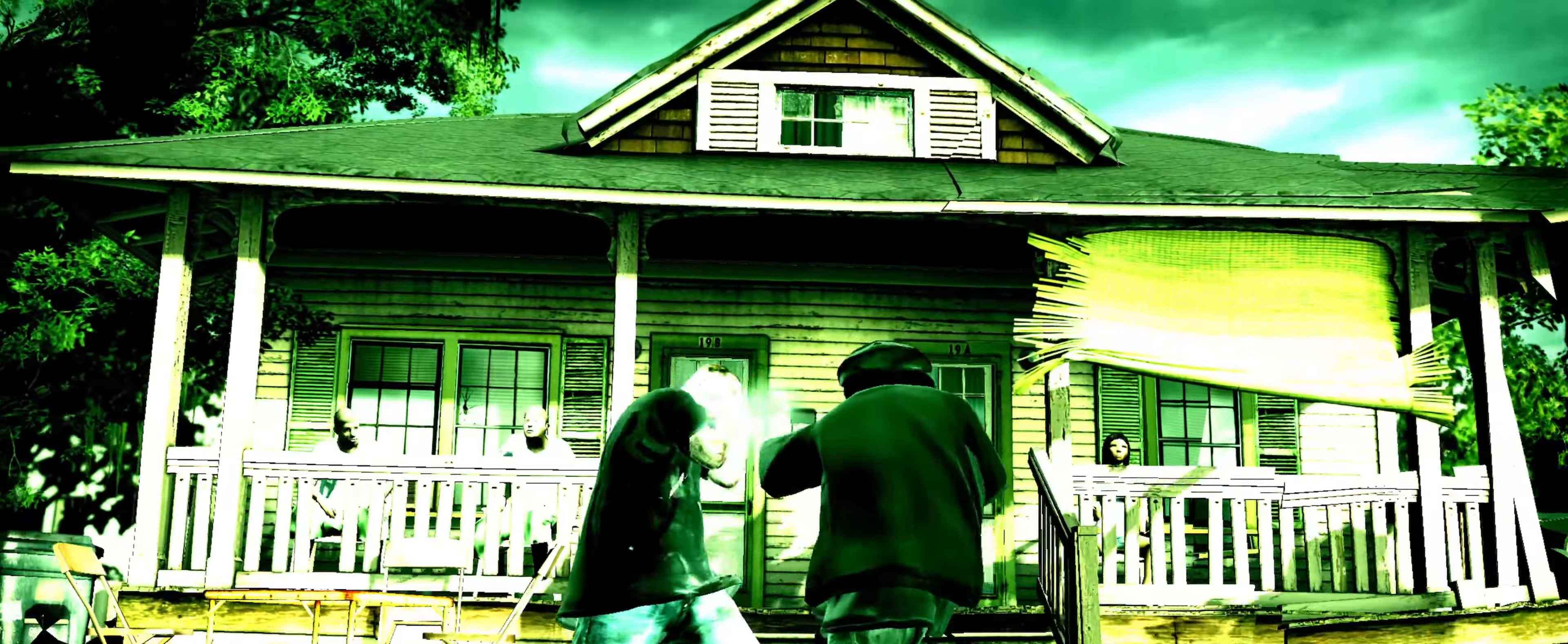
{"dt_ms": 500, "buttons": ["CROSS"], "left_stick": "center", "right_stick": "center", "events": [[134, "CROSS", "down"], [167, "CROSS", "up"], [250, "CROSS", "down"], [300, "CROSS", "up"], [367, "CROSS", "down"], [417, "CROSS", "up"], [500, "CROSS", "down"]]}
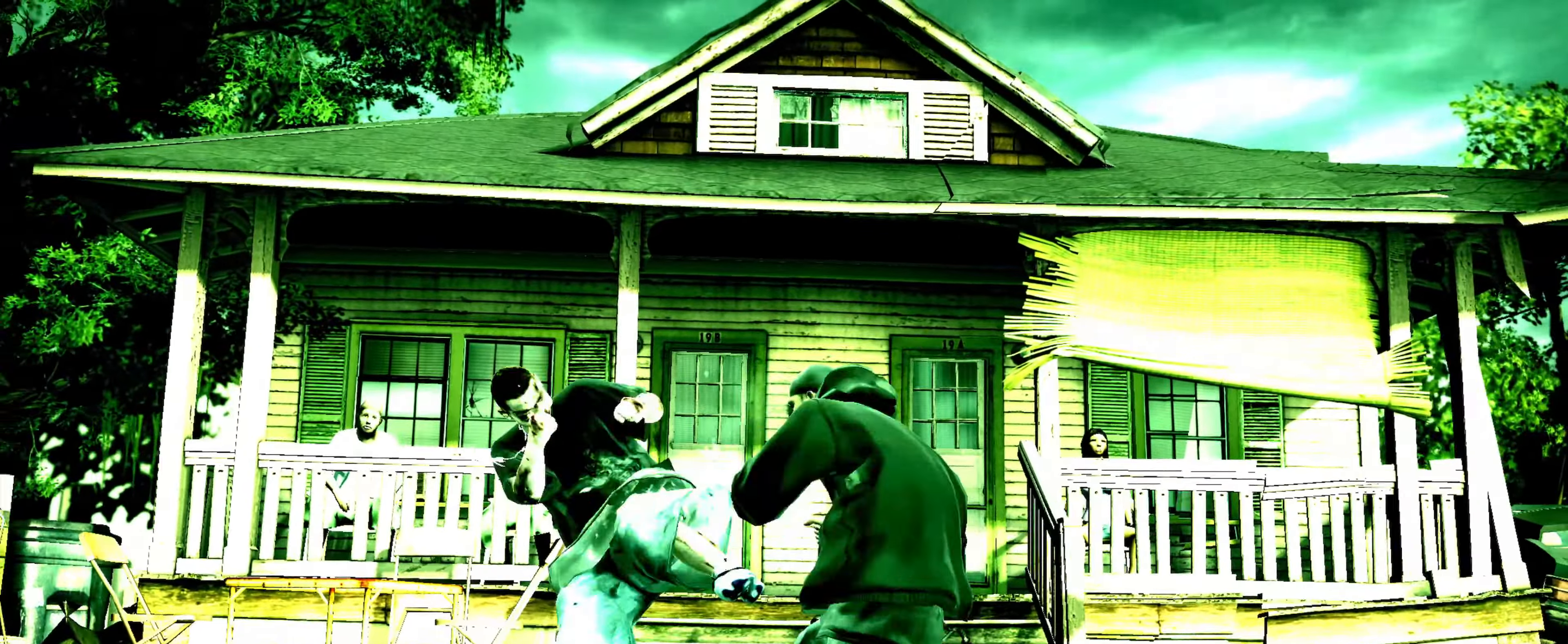
{"dt_ms": 500, "buttons": ["SQUARE"], "left_stick": "center", "right_stick": "center", "events": [[50, "CROSS", "up"], [350, "SQUARE", "down"], [450, "SQUARE", "up"], [483, "SQUARE", "down"]]}
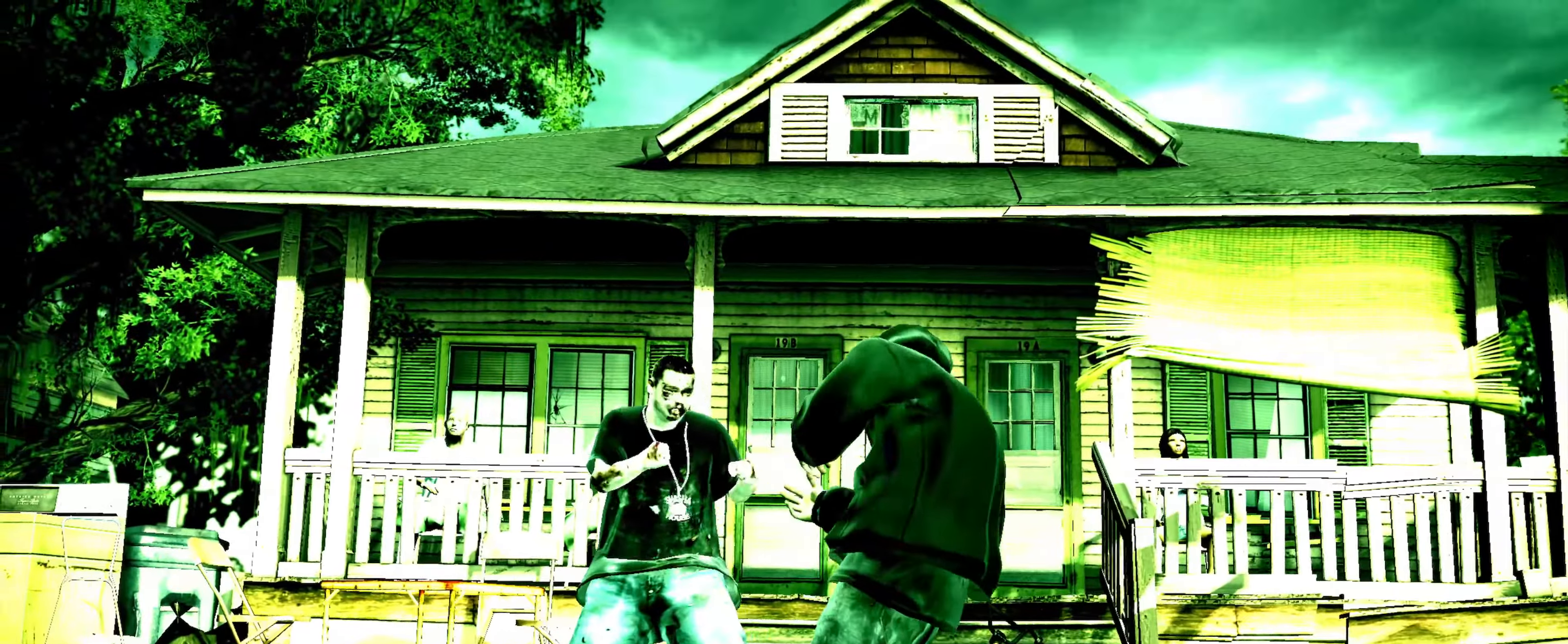
{"dt_ms": 500, "buttons": [], "left_stick": "center", "right_stick": "center", "events": [[50, "SQUARE", "up"], [133, "SQUARE", "down"], [200, "SQUARE", "up"], [266, "SQUARE", "down"], [316, "SQUARE", "up"]]}
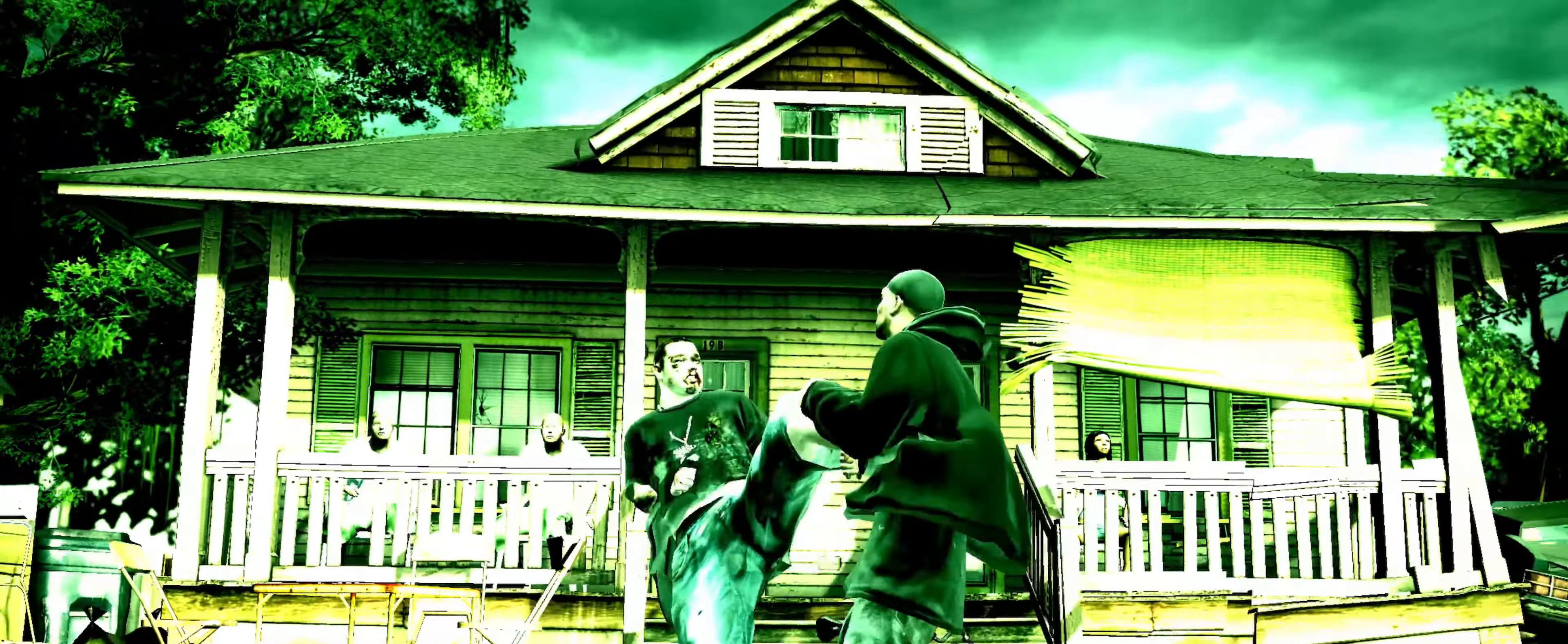
{"dt_ms": 1000, "buttons": [], "left_stick": "center", "right_stick": "center", "events": [[200, "right_stick", "up"], [233, "R2", "down"], [550, "R2", "up"], [583, "right_stick", "center"], [633, "right_stick", "down-right"], [716, "right_stick", "up-right"], [783, "right_stick", "down-left"], [850, "right_stick", "down-right"], [916, "right_stick", "center"]]}
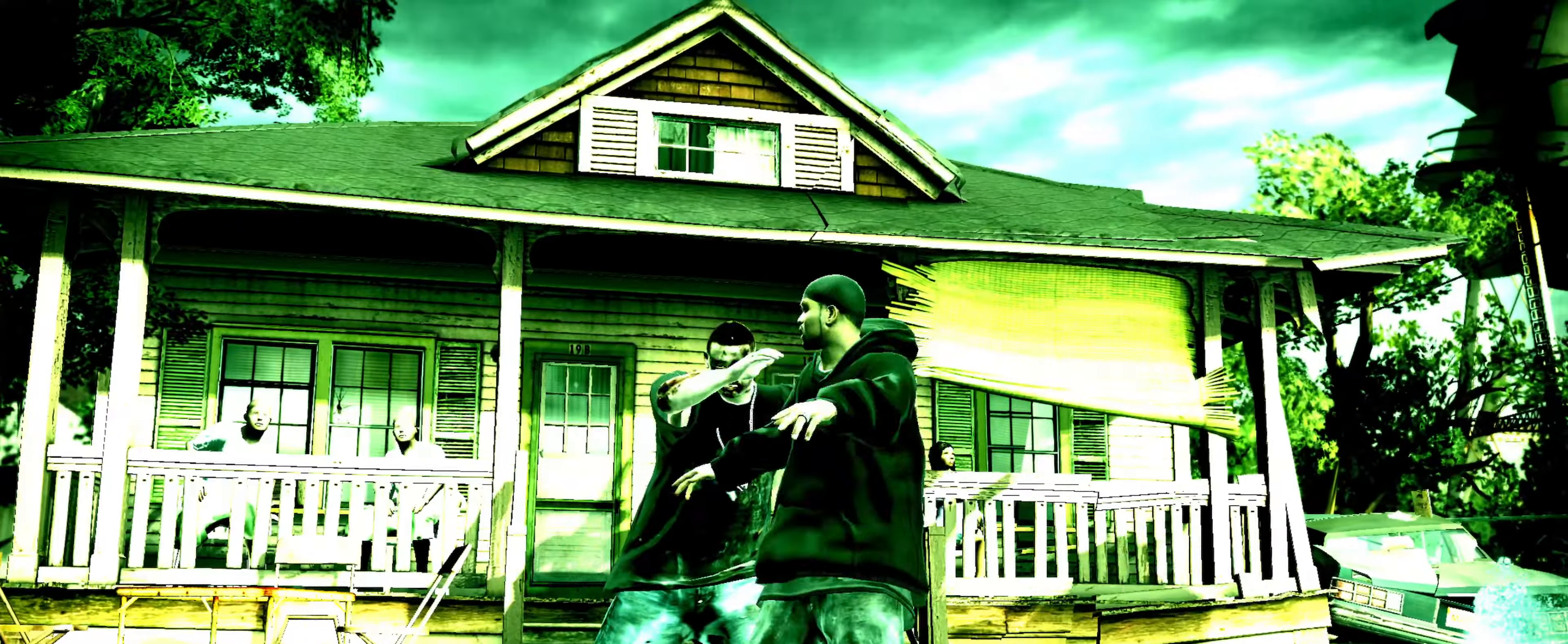
{"dt_ms": 500, "buttons": [], "left_stick": "left", "right_stick": "center", "events": [[233, "left_stick", "left"]]}
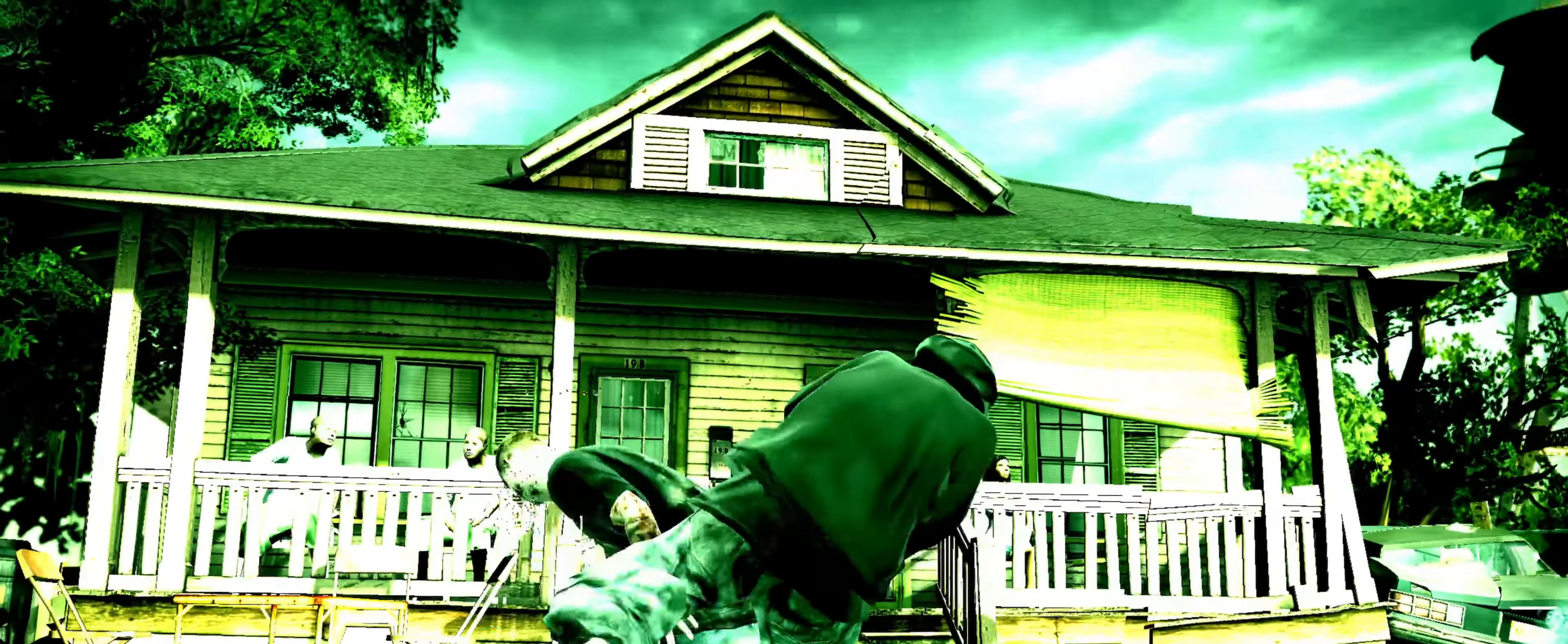
{"dt_ms": 500, "buttons": [], "left_stick": "left", "right_stick": "center", "events": []}
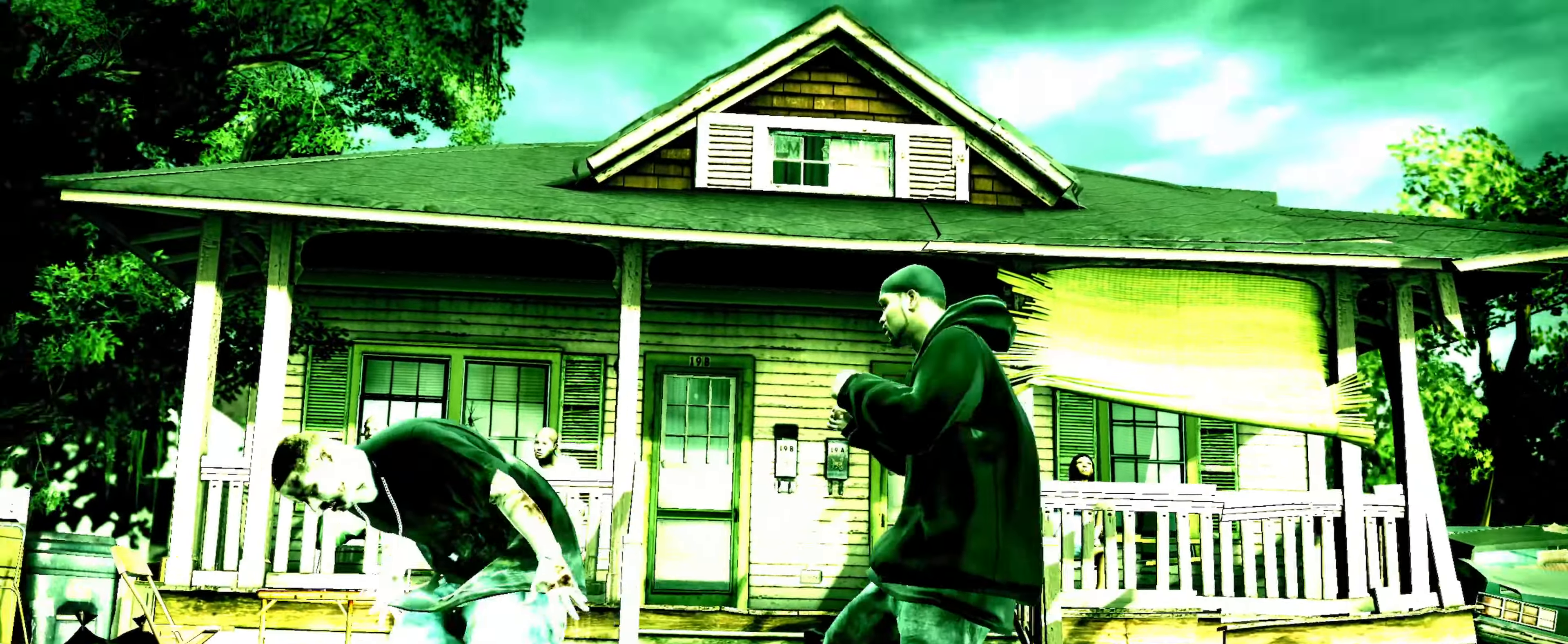
{"dt_ms": 500, "buttons": [], "left_stick": "left", "right_stick": "center", "events": [[116, "right_stick", "up"], [166, "right_stick", "center"]]}
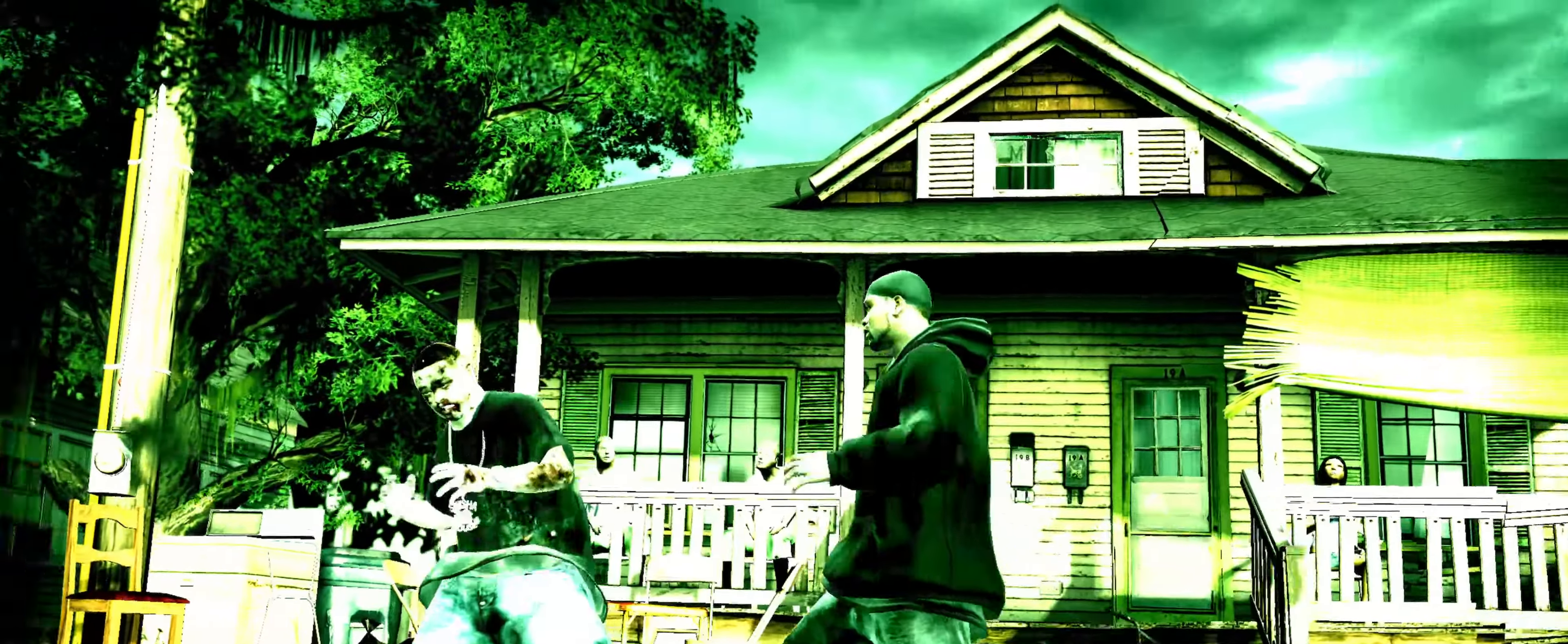
{"dt_ms": 500, "buttons": [], "left_stick": "center", "right_stick": "center", "events": [[233, "left_stick", "center"], [316, "SQUARE", "down"], [383, "SQUARE", "up"], [450, "SQUARE", "down"], [500, "SQUARE", "up"]]}
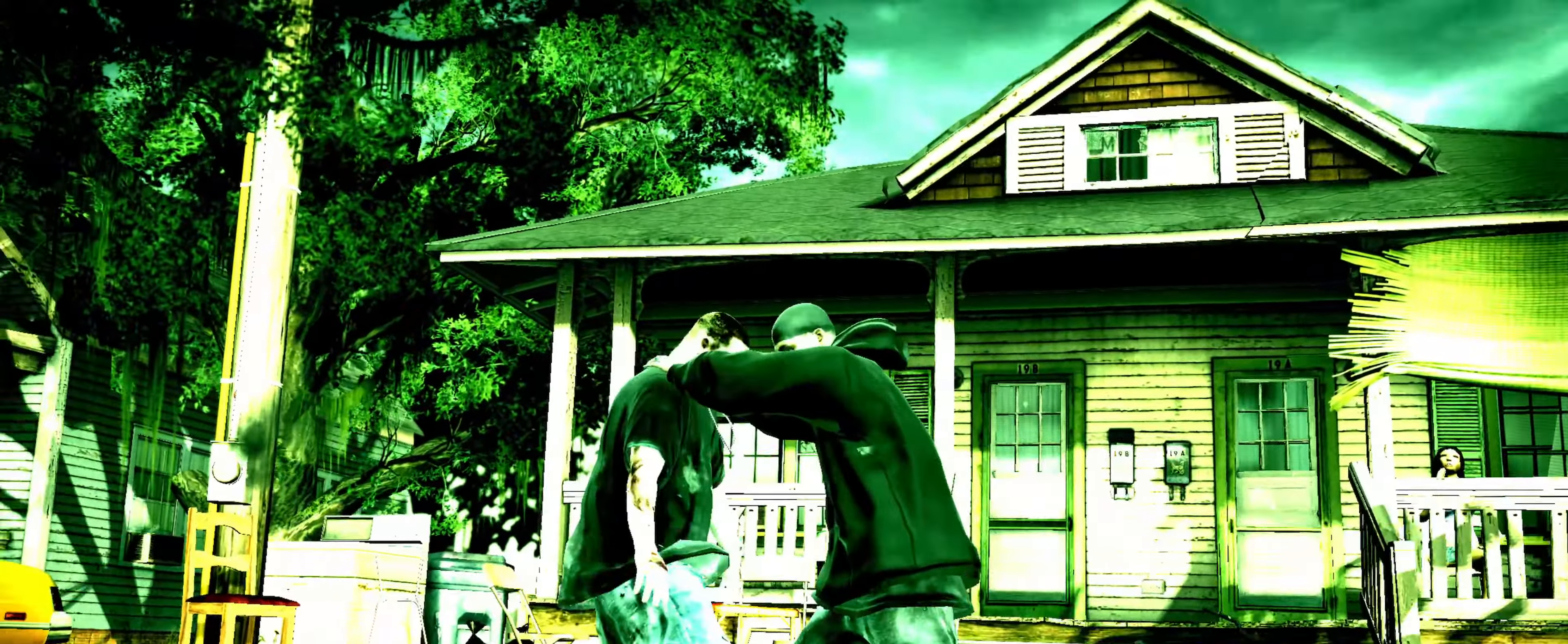
{"dt_ms": 500, "buttons": ["TRIANGLE"], "left_stick": "center", "right_stick": "center", "events": [[66, "SQUARE", "down"], [116, "SQUARE", "up"], [183, "SQUARE", "down"], [216, "SQUARE", "up"], [333, "TRIANGLE", "down"], [400, "TRIANGLE", "up"], [483, "TRIANGLE", "down"]]}
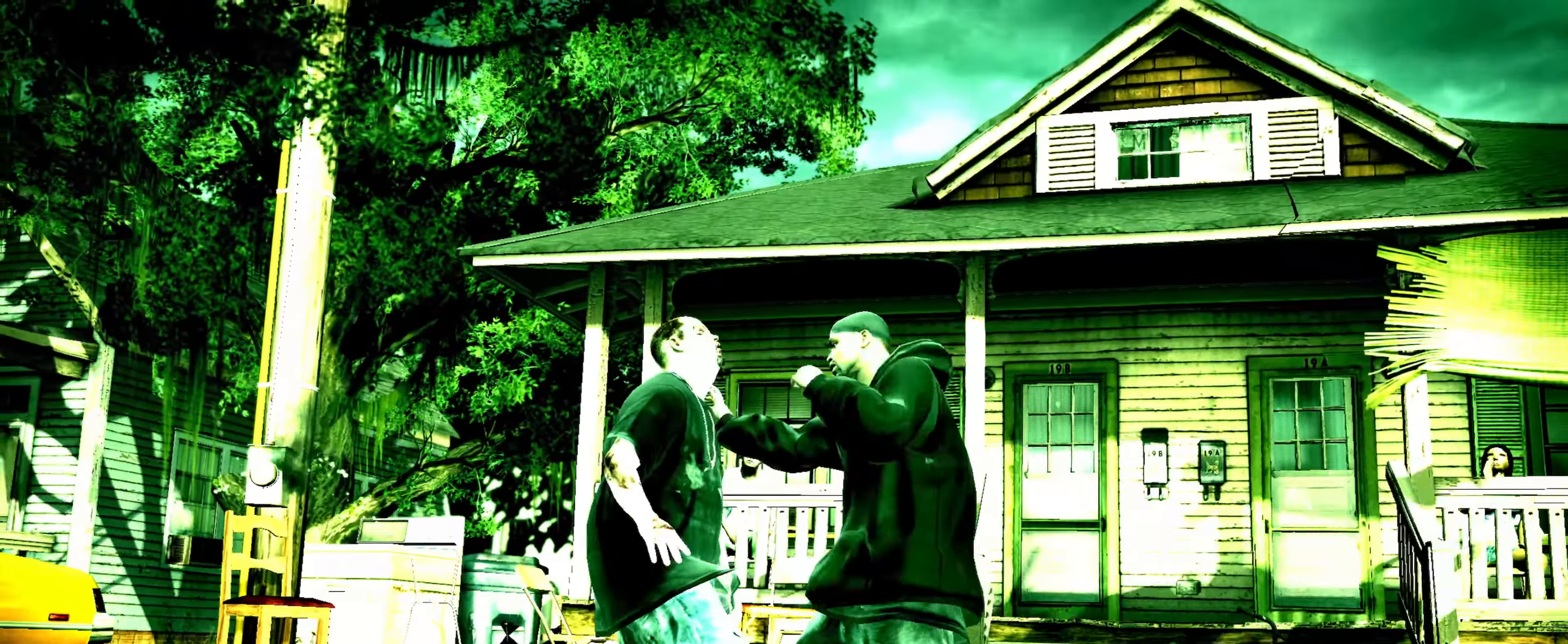
{"dt_ms": 500, "buttons": [], "left_stick": "left", "right_stick": "center", "events": [[16, "TRIANGLE", "up"], [116, "TRIANGLE", "down"], [183, "TRIANGLE", "up"], [366, "right_stick", "up"], [383, "left_stick", "left"], [450, "right_stick", "center"]]}
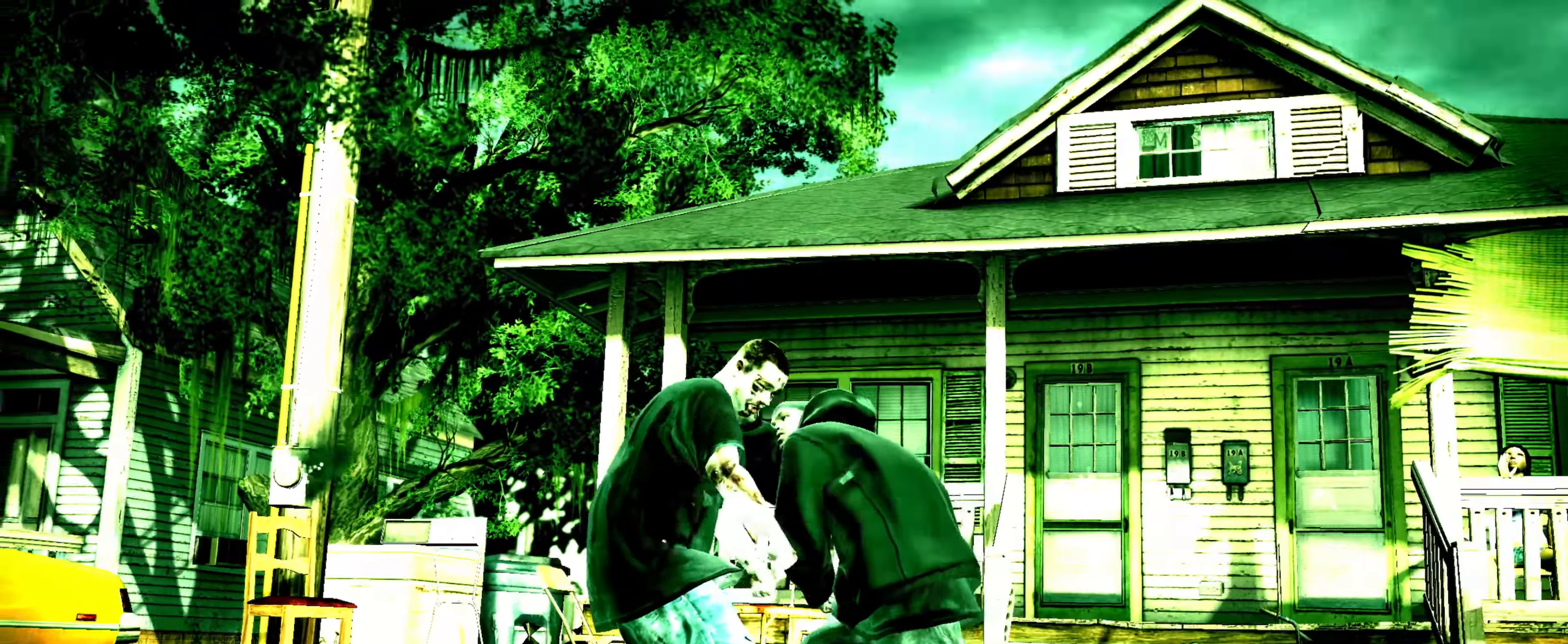
{"dt_ms": 500, "buttons": [], "left_stick": "center", "right_stick": "center", "events": [[33, "left_stick", "center"], [33, "right_stick", "up"], [83, "right_stick", "center"], [150, "left_stick", "up-left"], [267, "left_stick", "center"]]}
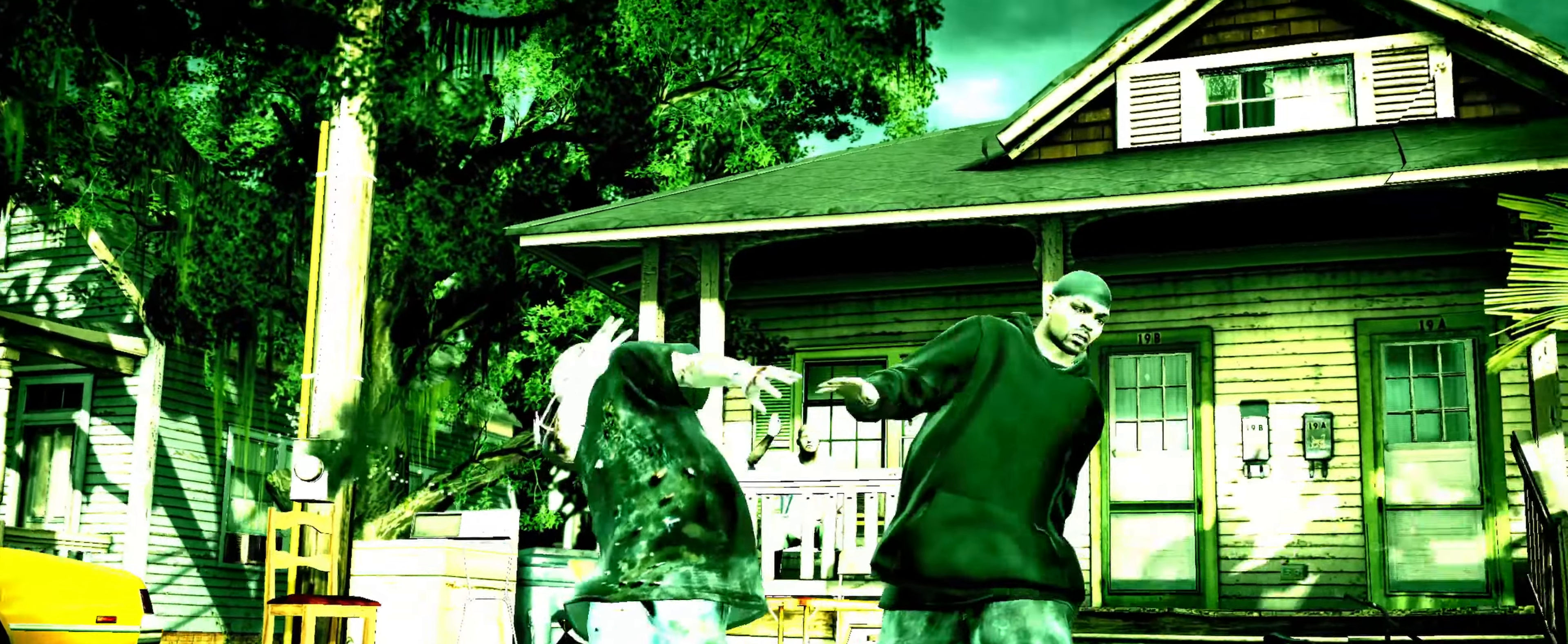
{"dt_ms": 500, "buttons": [], "left_stick": "center", "right_stick": "up", "events": [[50, "right_stick", "down-left"], [183, "right_stick", "up"]]}
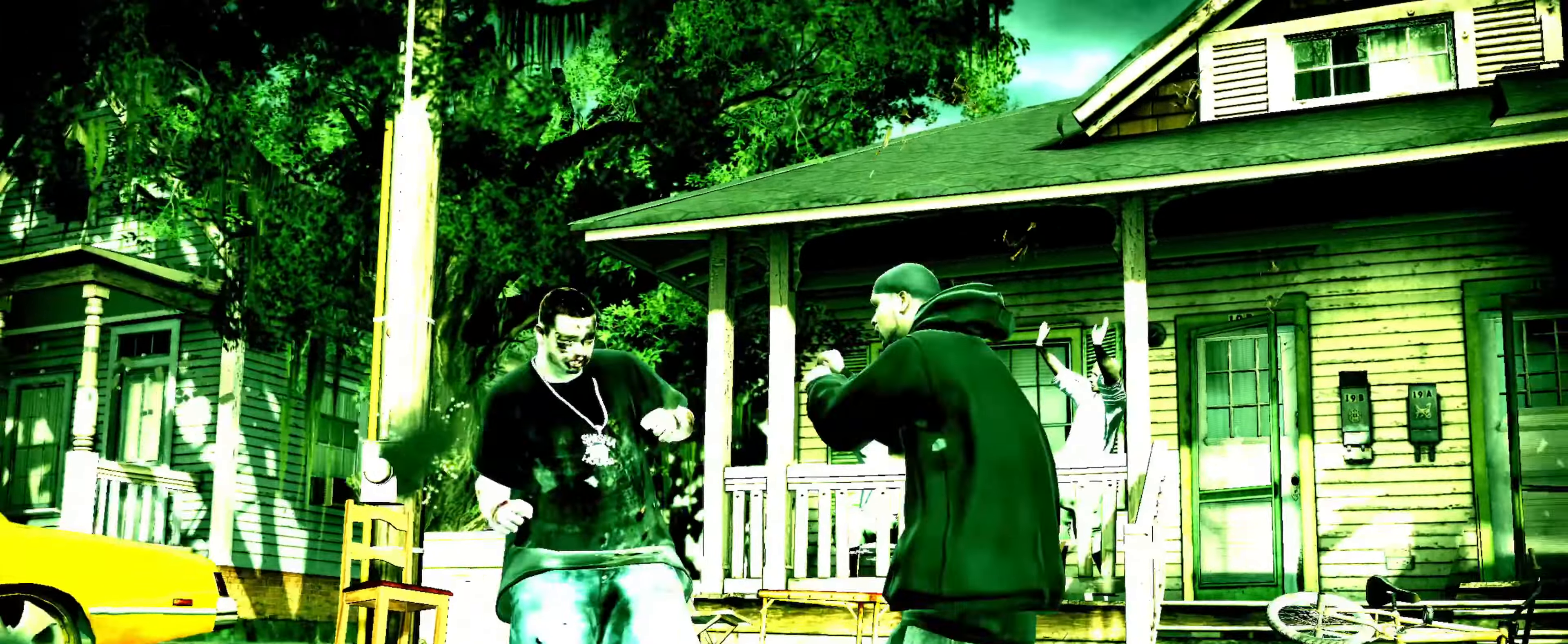
{"dt_ms": 500, "buttons": [], "left_stick": "up-right", "right_stick": "center", "events": [[33, "right_stick", "center"], [100, "SQUARE", "down"], [150, "SQUARE", "up"], [150, "left_stick", "right"], [317, "left_stick", "up-right"]]}
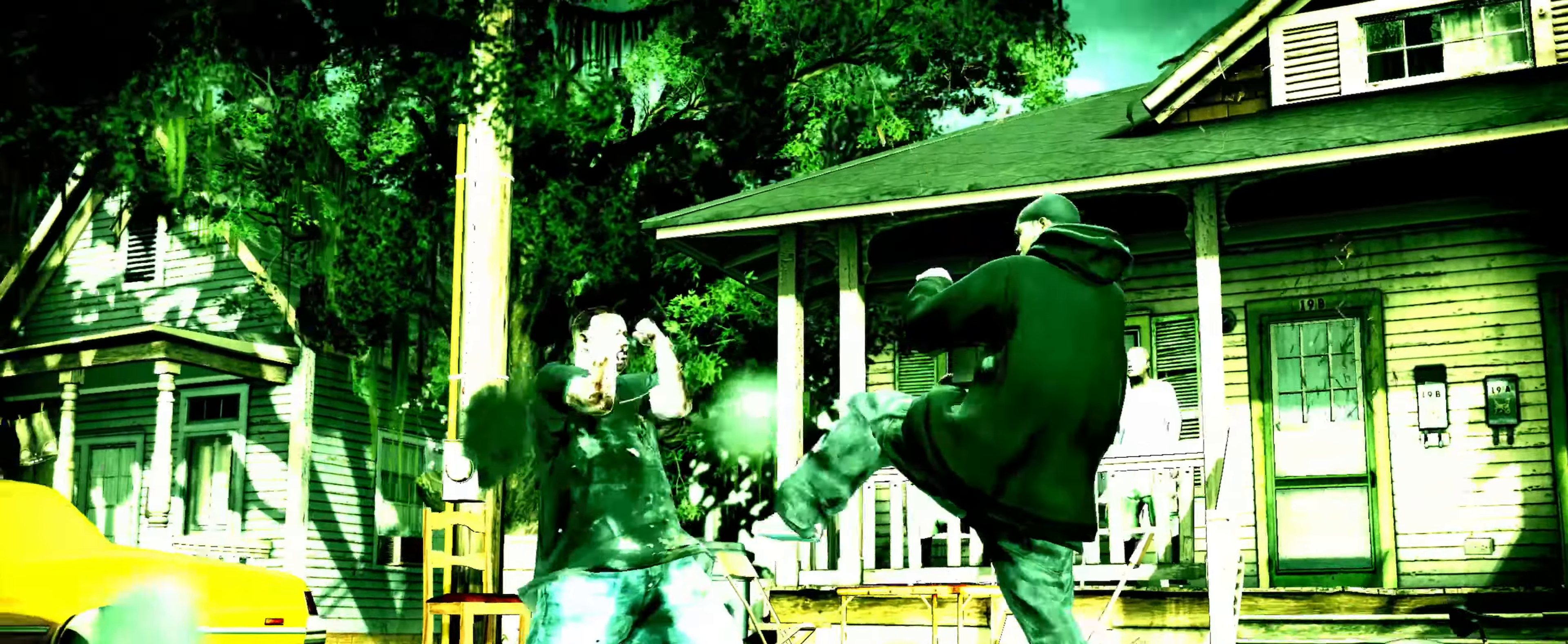
{"dt_ms": 500, "buttons": [], "left_stick": "center", "right_stick": "up", "events": [[17, "right_stick", "down-left"], [100, "right_stick", "up-left"], [150, "left_stick", "right"], [200, "right_stick", "center"], [283, "left_stick", "center"], [483, "right_stick", "up"]]}
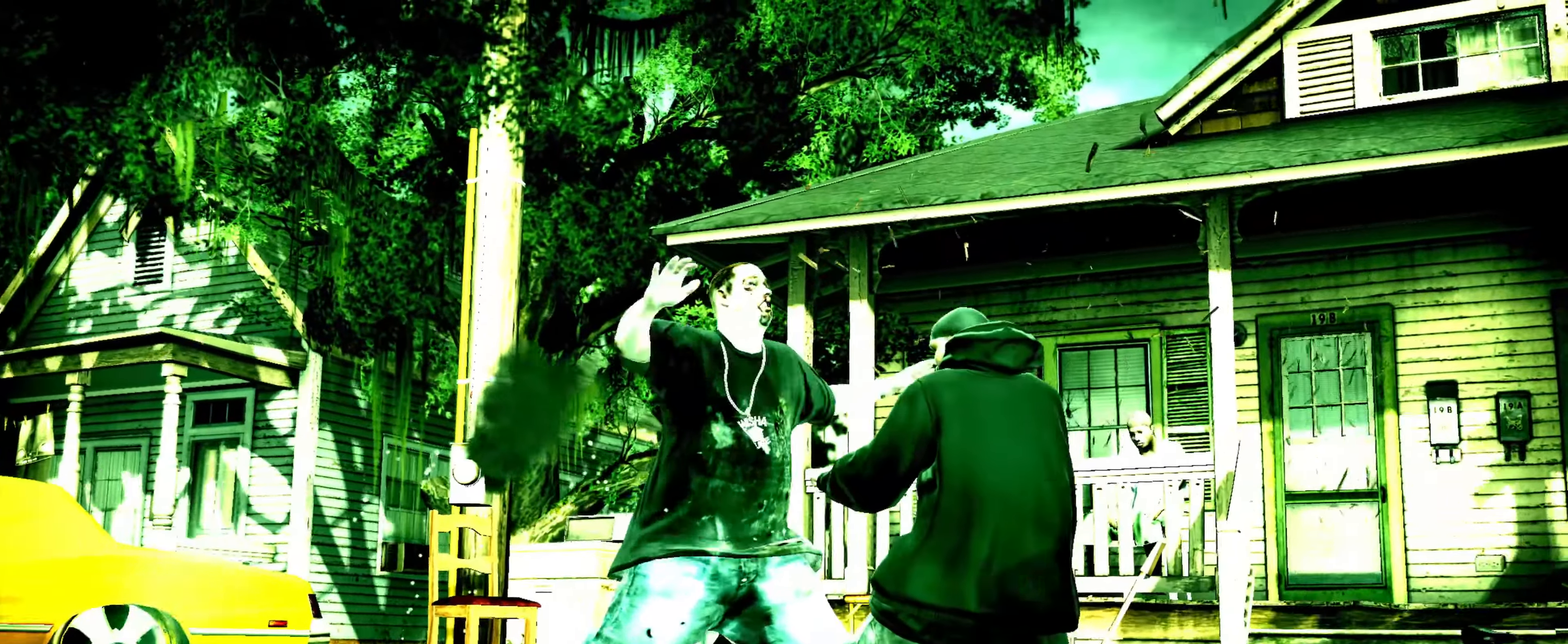
{"dt_ms": 500, "buttons": [], "left_stick": "center", "right_stick": "up-right", "events": [[33, "right_stick", "left"], [100, "right_stick", "down"], [183, "right_stick", "right"], [267, "right_stick", "up"], [333, "right_stick", "left"], [400, "right_stick", "down"], [483, "right_stick", "up-right"]]}
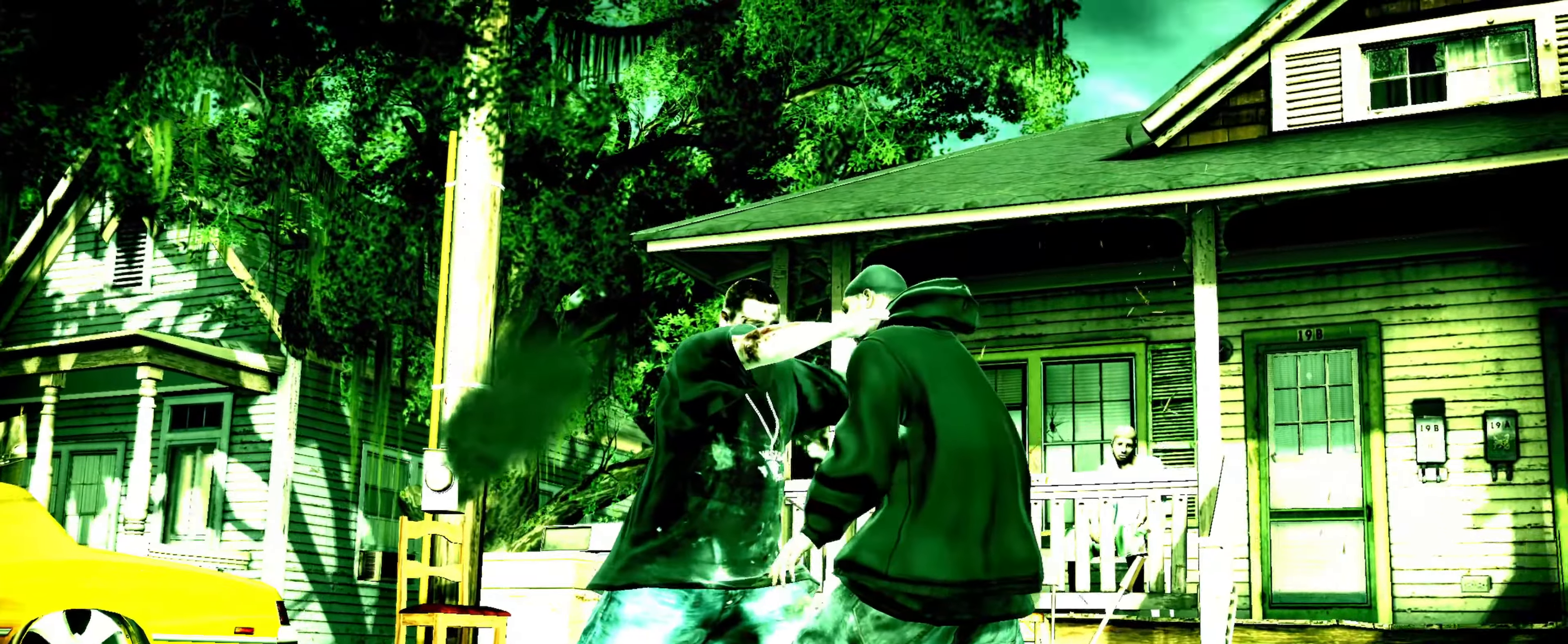
{"dt_ms": 1000, "buttons": [], "left_stick": "center", "right_stick": "center", "events": [[33, "right_stick", "up"], [133, "right_stick", "center"], [400, "left_stick", "down"], [517, "left_stick", "center"], [667, "left_stick", "up-left"], [767, "left_stick", "center"], [833, "CROSS", "down"], [850, "CROSS", "up"], [900, "left_stick", "up"], [983, "left_stick", "center"]]}
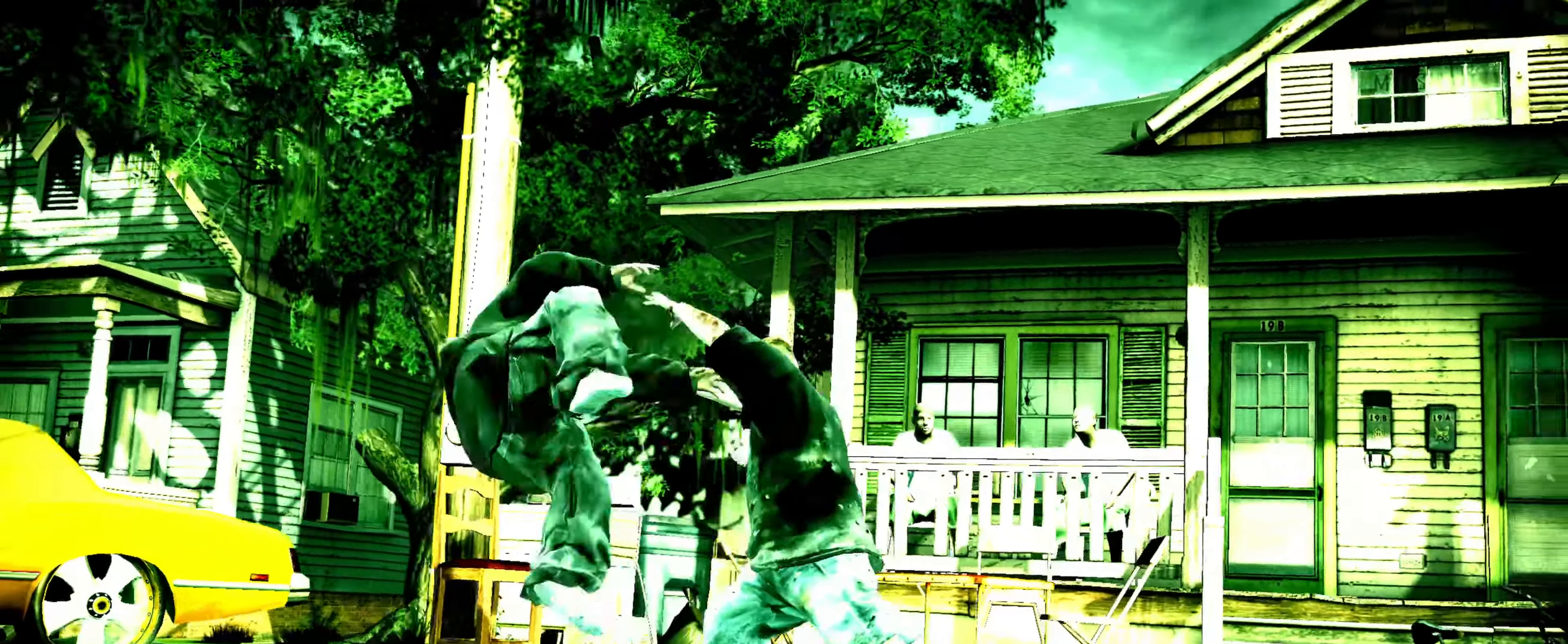
{"dt_ms": 500, "buttons": [], "left_stick": "left", "right_stick": "center", "events": [[100, "left_stick", "down"], [233, "left_stick", "center"], [400, "left_stick", "left"]]}
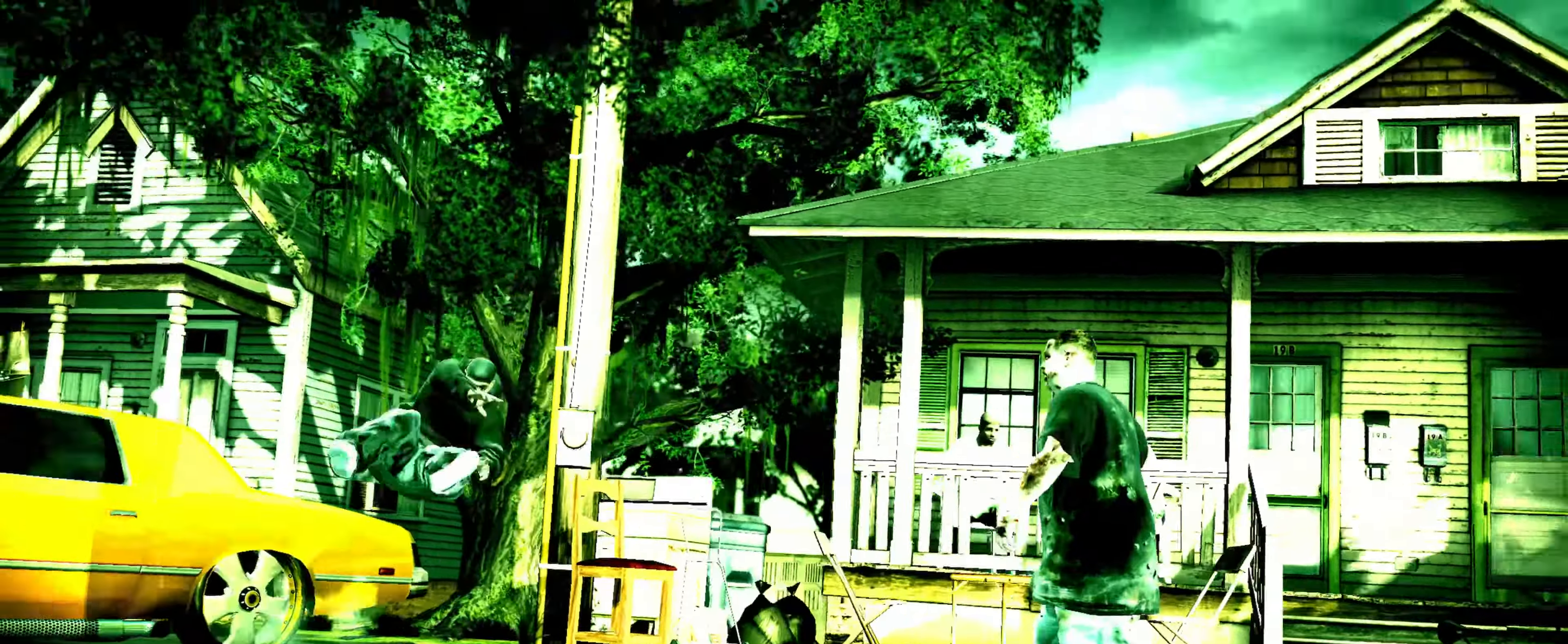
{"dt_ms": 500, "buttons": [], "left_stick": "center", "right_stick": "center", "events": [[33, "left_stick", "center"], [83, "CROSS", "down"], [117, "CROSS", "up"], [133, "left_stick", "up-left"], [217, "CROSS", "down"], [217, "left_stick", "center"], [250, "CROSS", "up"], [317, "left_stick", "down"], [333, "CROSS", "down"], [383, "CROSS", "up"], [433, "left_stick", "center"]]}
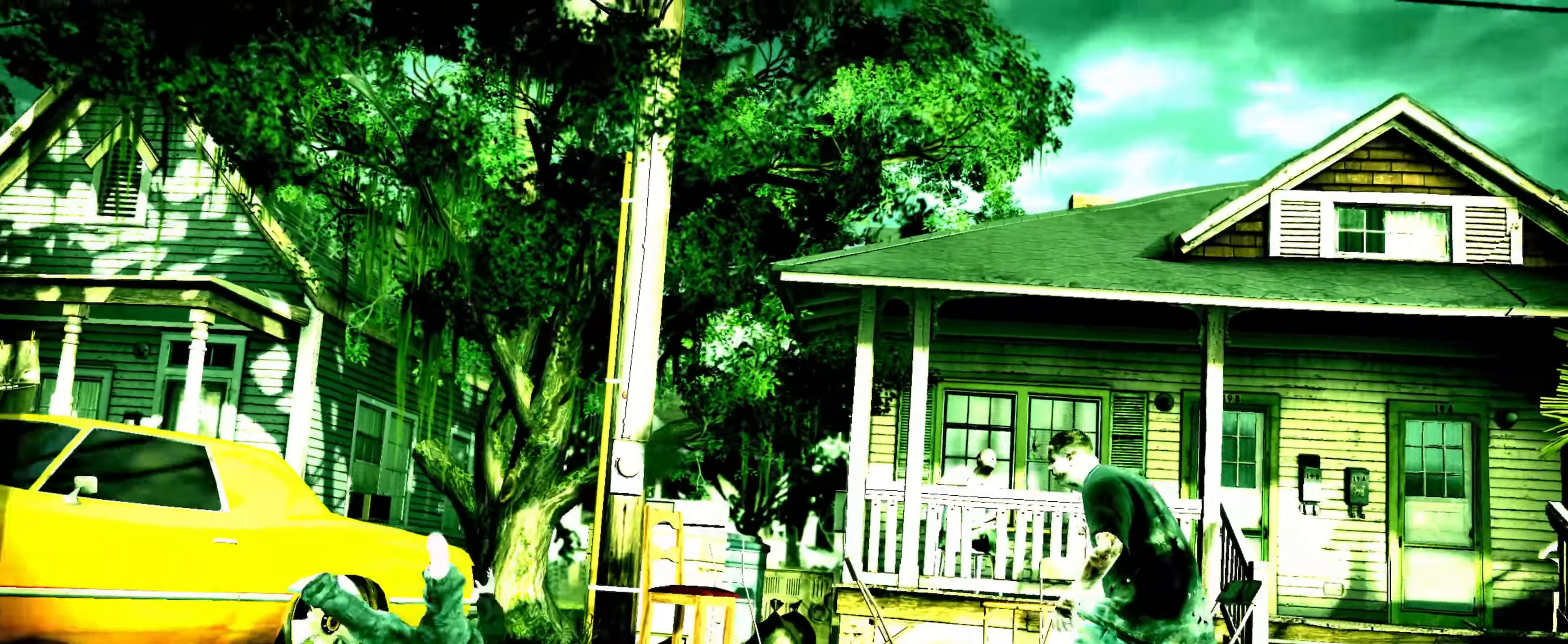
{"dt_ms": 500, "buttons": [], "left_stick": "left", "right_stick": "center", "events": [[17, "left_stick", "down"], [33, "CROSS", "down"], [100, "CROSS", "up"], [133, "left_stick", "center"], [217, "CROSS", "down"], [233, "left_stick", "down-left"], [300, "CROSS", "up"], [367, "left_stick", "center"], [450, "left_stick", "left"]]}